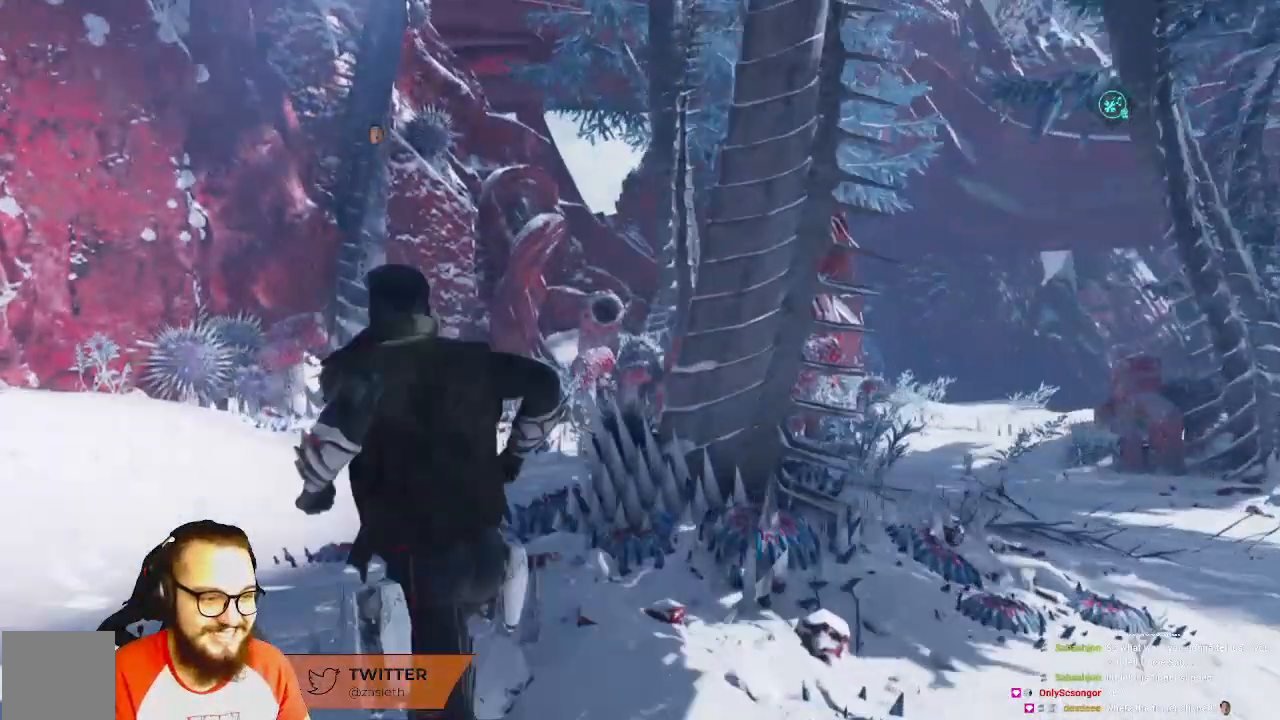
Gameplay with a controller (Xbox layout); each line is a JSON object with the inputs held at the frame after it. "events" lists button and stick changes between this image and that frame as [ms after this image, input, new state], when the widget could be followed in between.
{"buttons": ["R1"], "left_stick": "up-left", "right_stick": "center", "events": [[350, "right_stick", "left"], [400, "right_stick", "center"]]}
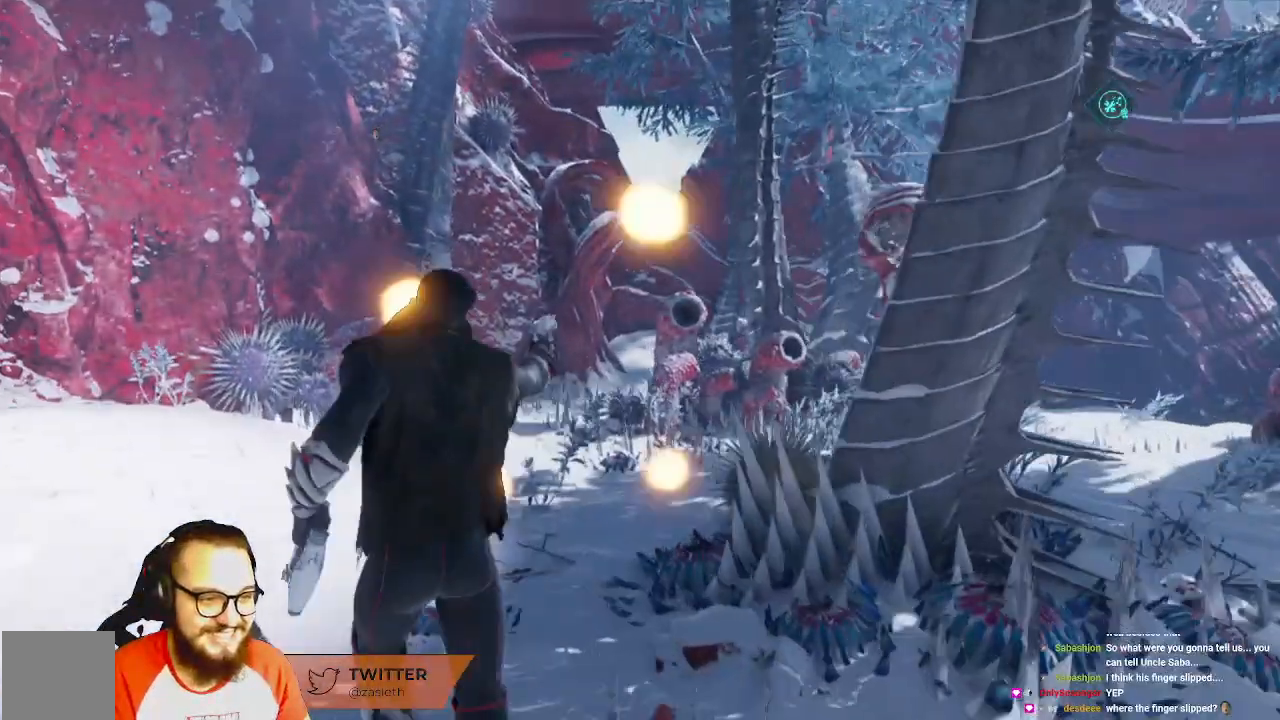
{"buttons": [], "left_stick": "up", "right_stick": "left", "events": [[283, "R1", "up"], [283, "left_stick", "up"], [450, "right_stick", "left"]]}
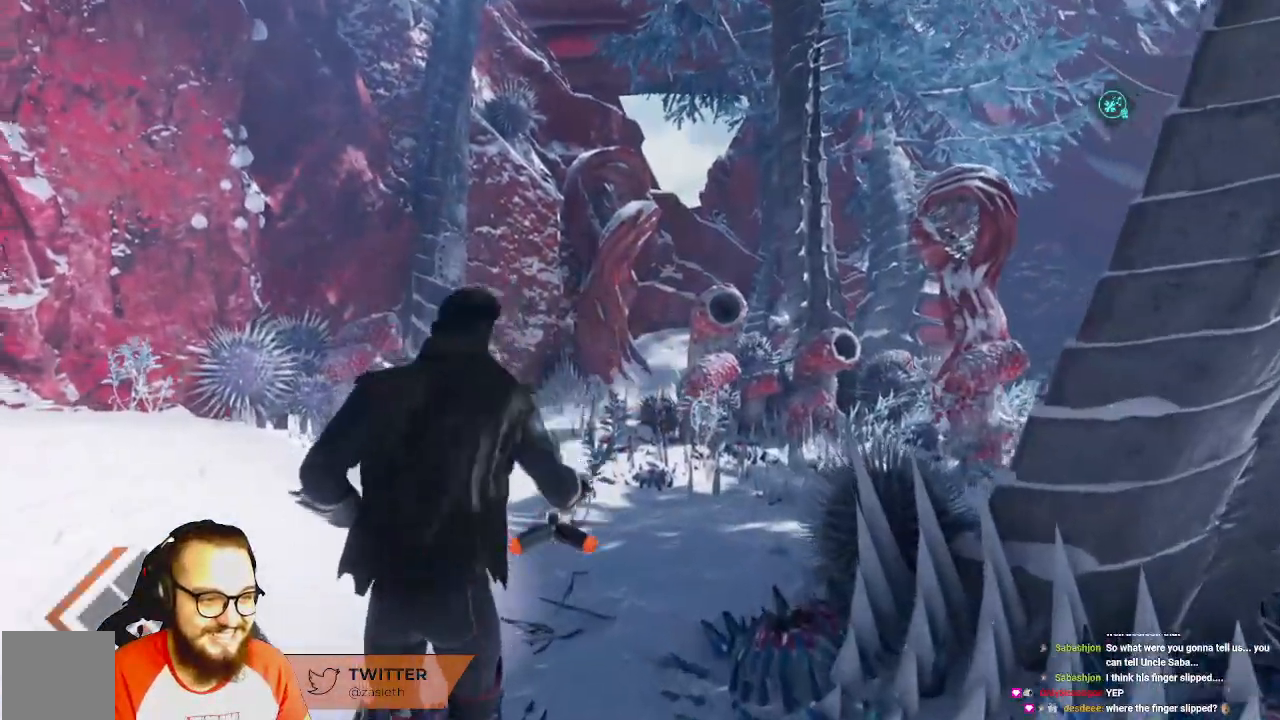
{"buttons": [], "left_stick": "up", "right_stick": "left", "events": []}
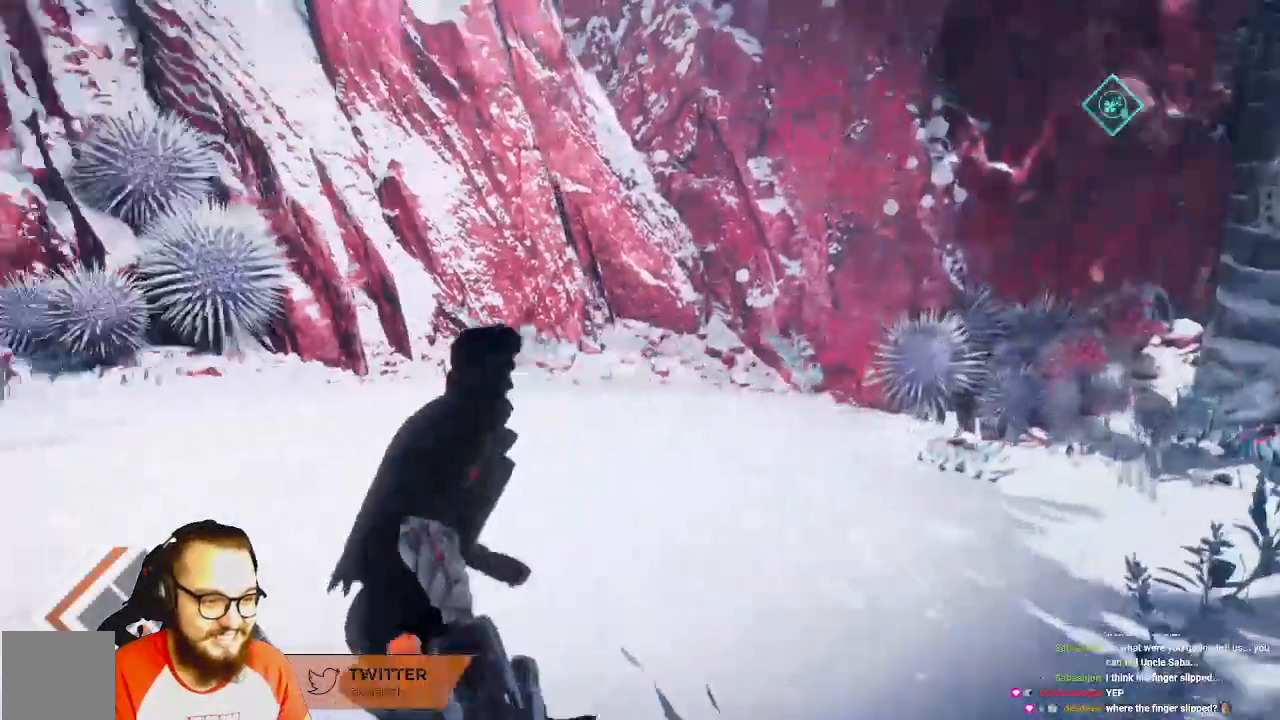
{"buttons": [], "left_stick": "center", "right_stick": "left", "events": [[467, "left_stick", "center"]]}